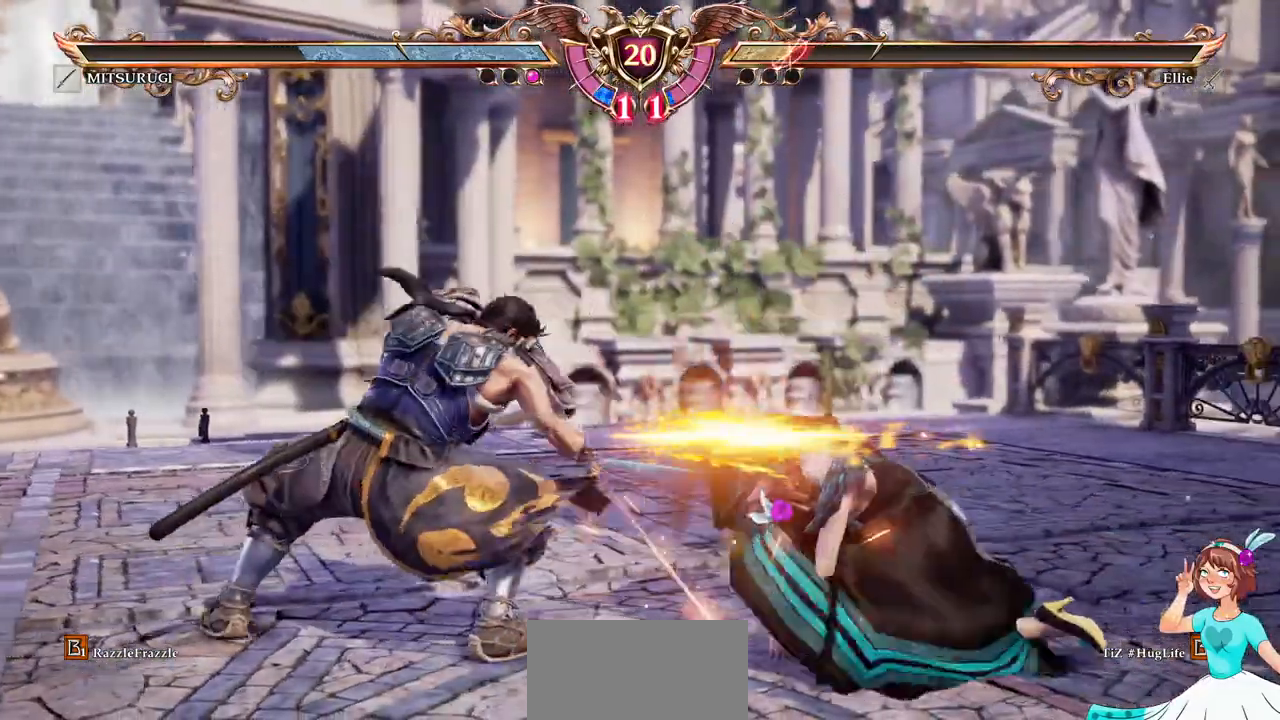
Gameplay with a controller (Xbox layout); each line is a JSON object with the inputs held at the frame after it (dt_ms = milliseconds from this image to that frame). "events" lists button and stick changes between this image and that frame as [ms after this image, input, new state], when the widget could be followed in between. Not read: L3 R3 SELECT START.
{"dt_ms": 1000, "buttons": []}
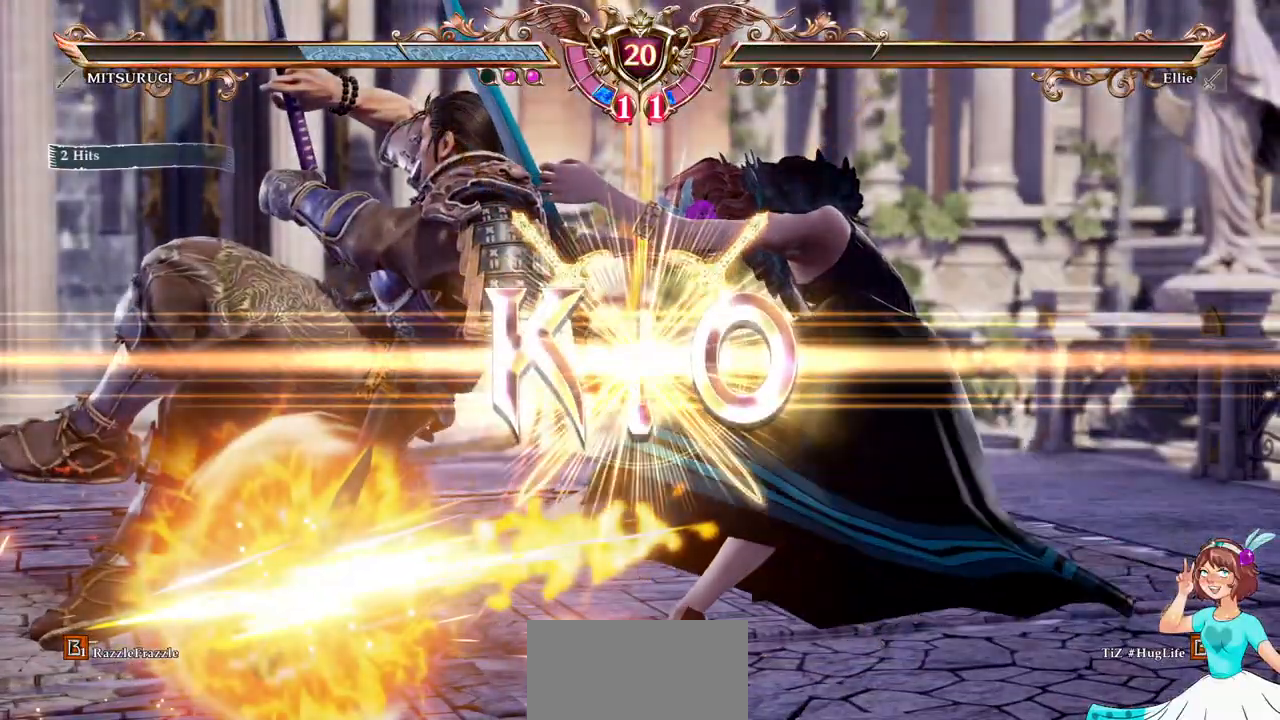
{"dt_ms": 500, "buttons": [], "events": []}
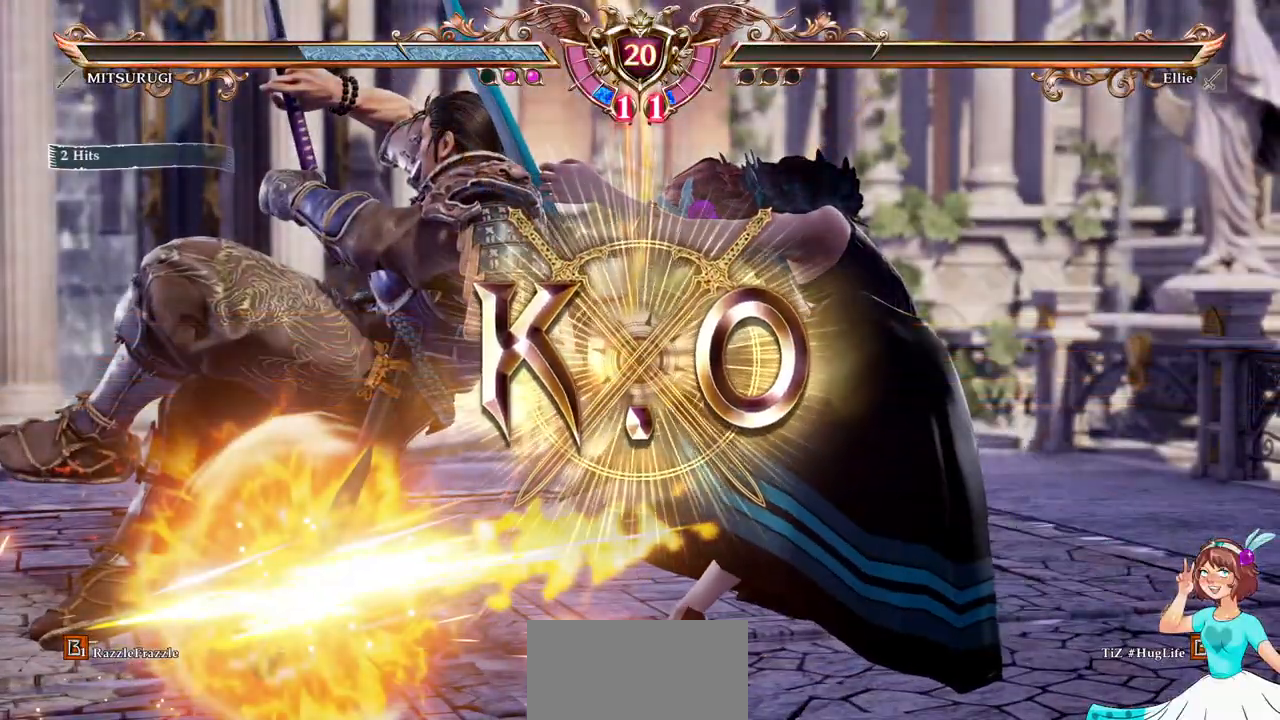
{"dt_ms": 500, "buttons": [], "events": []}
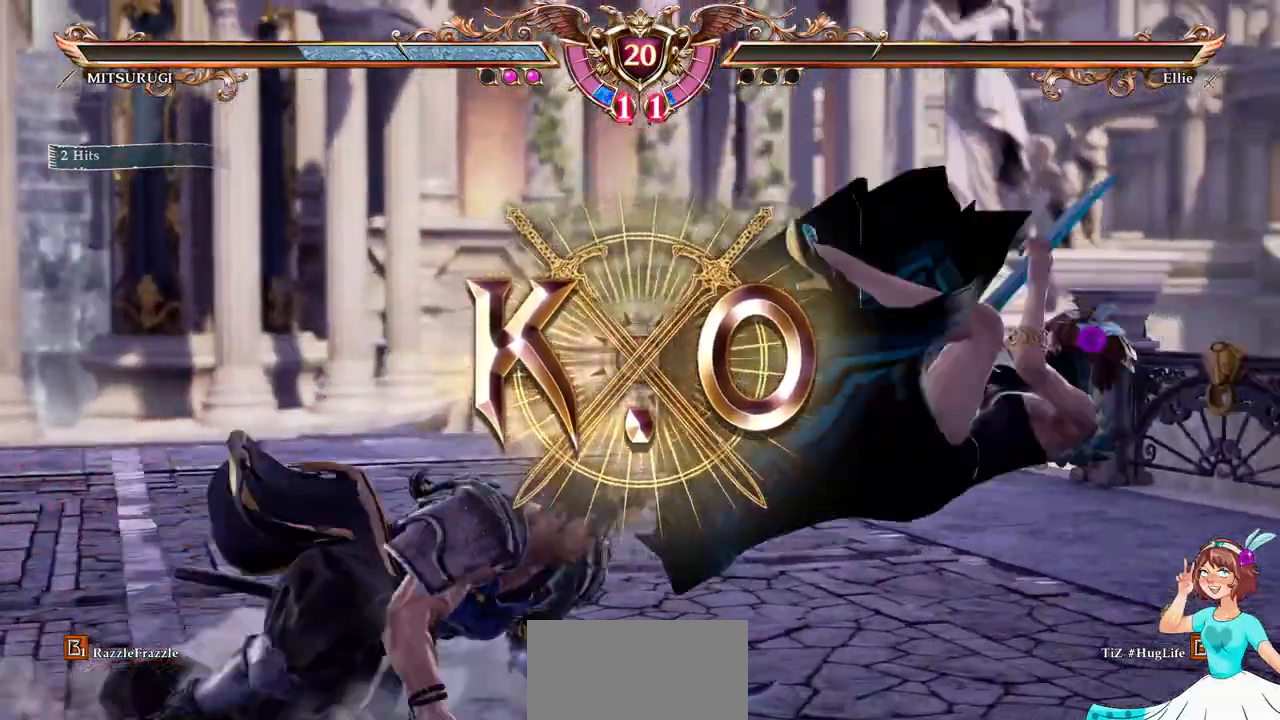
{"dt_ms": 500, "buttons": [], "events": []}
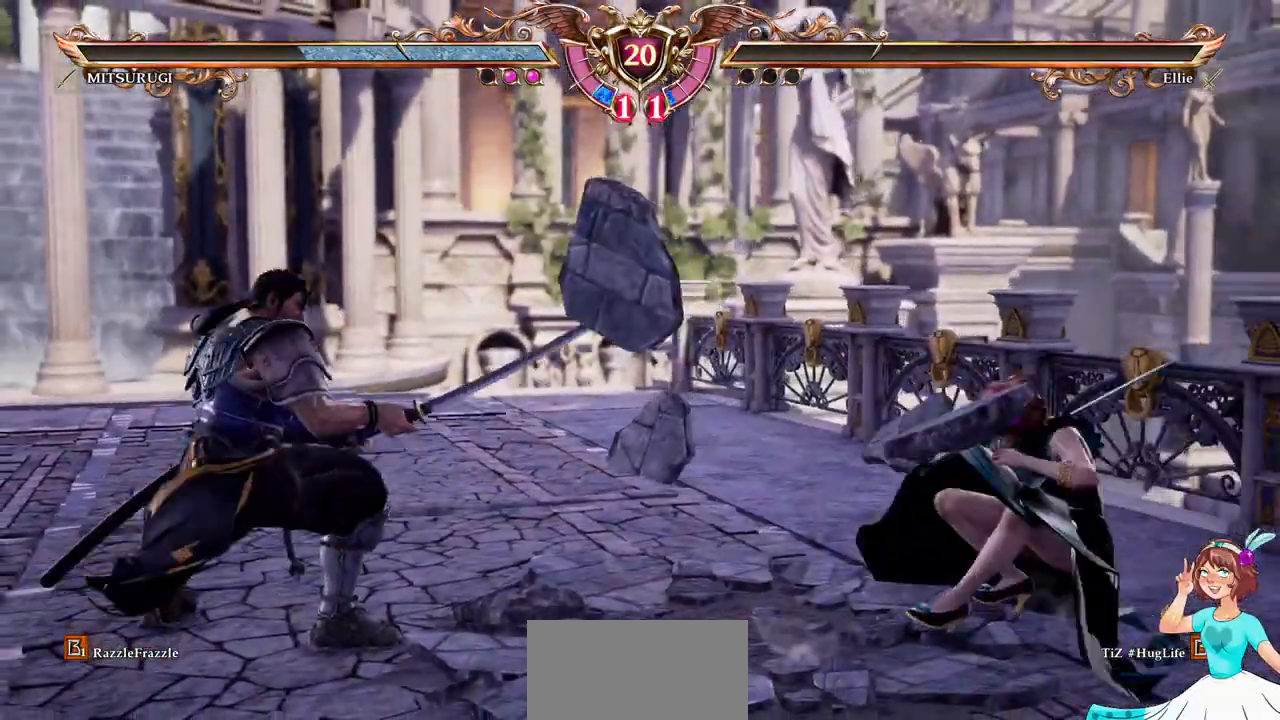
{"dt_ms": 500, "buttons": [], "events": []}
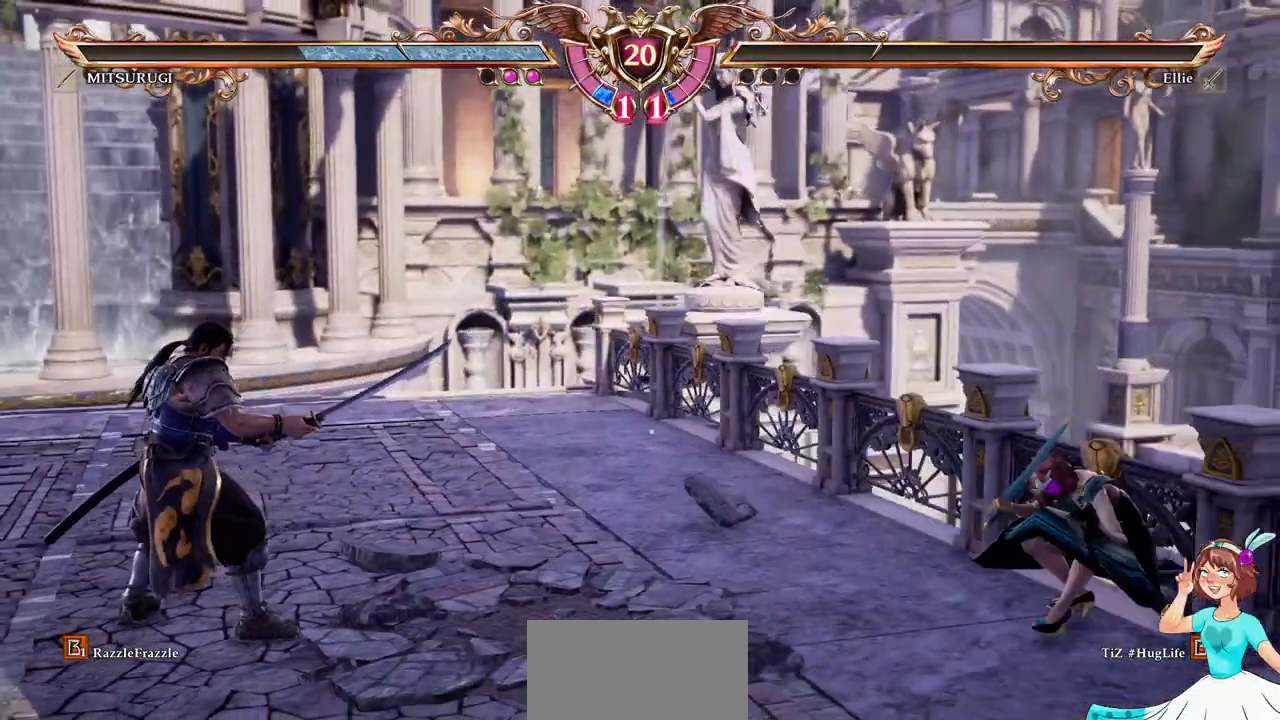
{"dt_ms": 500, "buttons": [], "events": []}
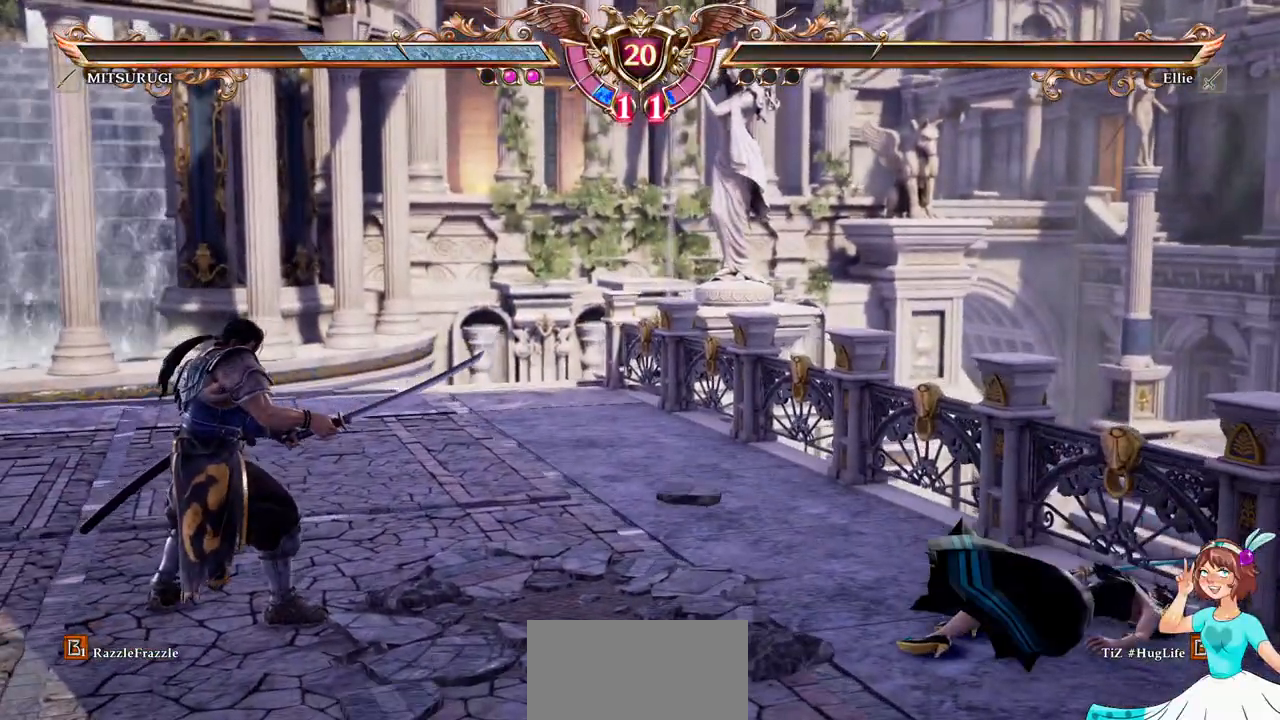
{"dt_ms": 500, "buttons": [], "events": []}
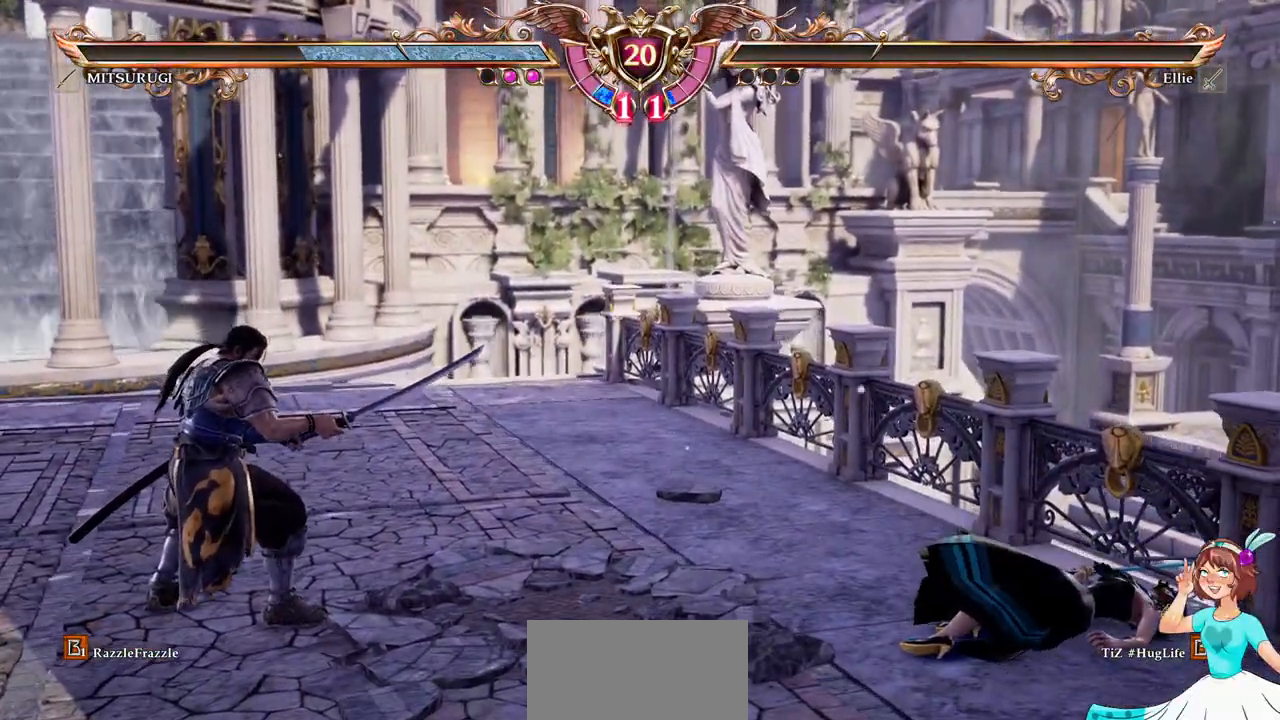
{"dt_ms": 500, "buttons": [], "events": []}
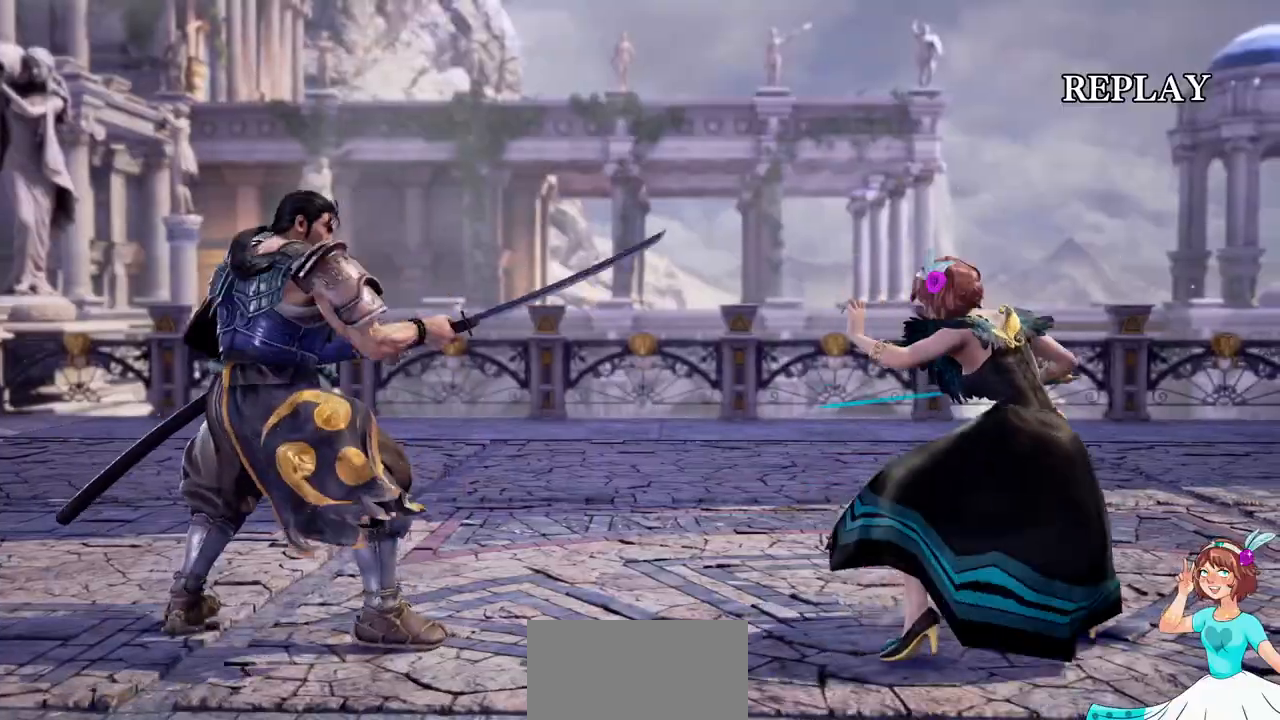
{"dt_ms": 500, "buttons": [], "events": []}
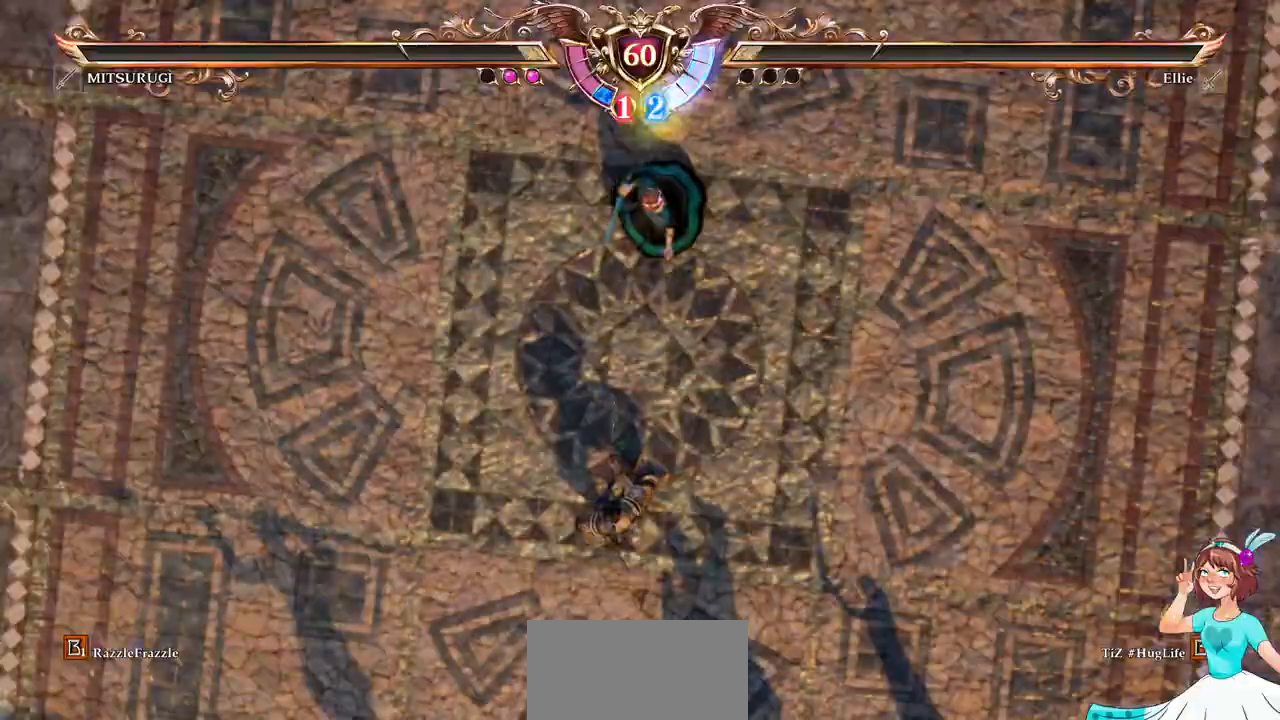
{"dt_ms": 500, "buttons": [], "events": []}
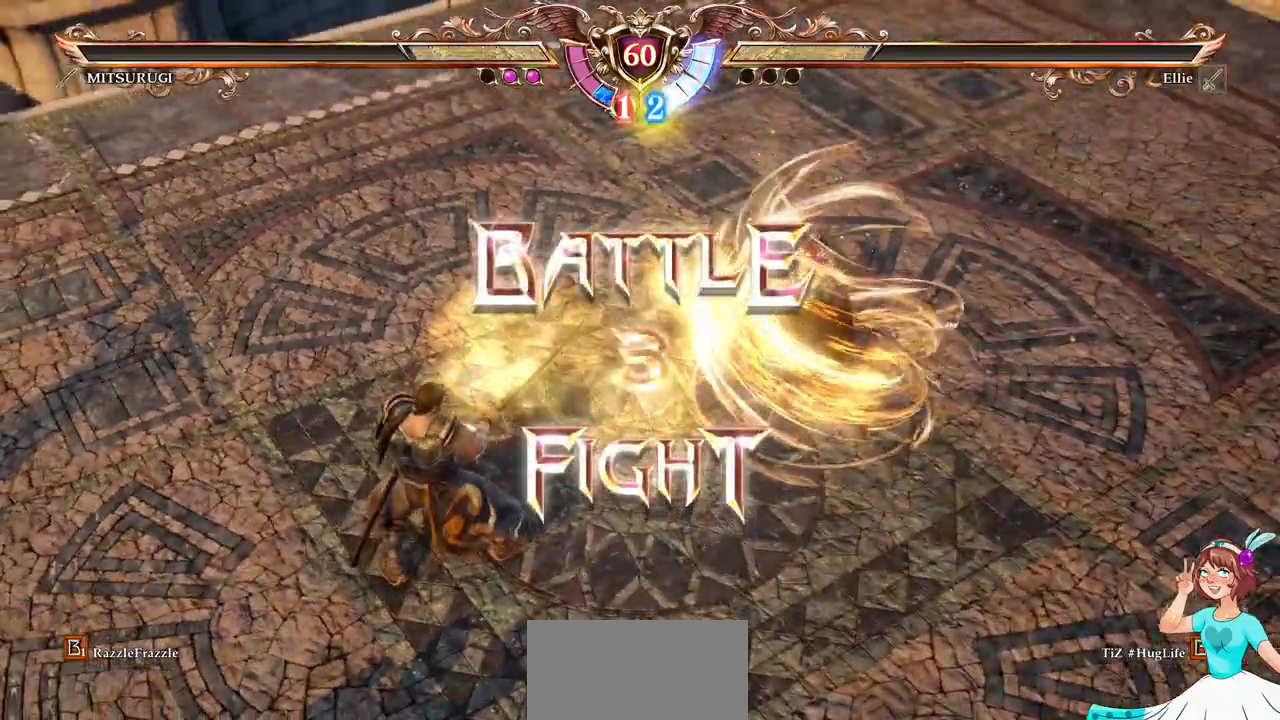
{"dt_ms": 500, "buttons": [], "events": []}
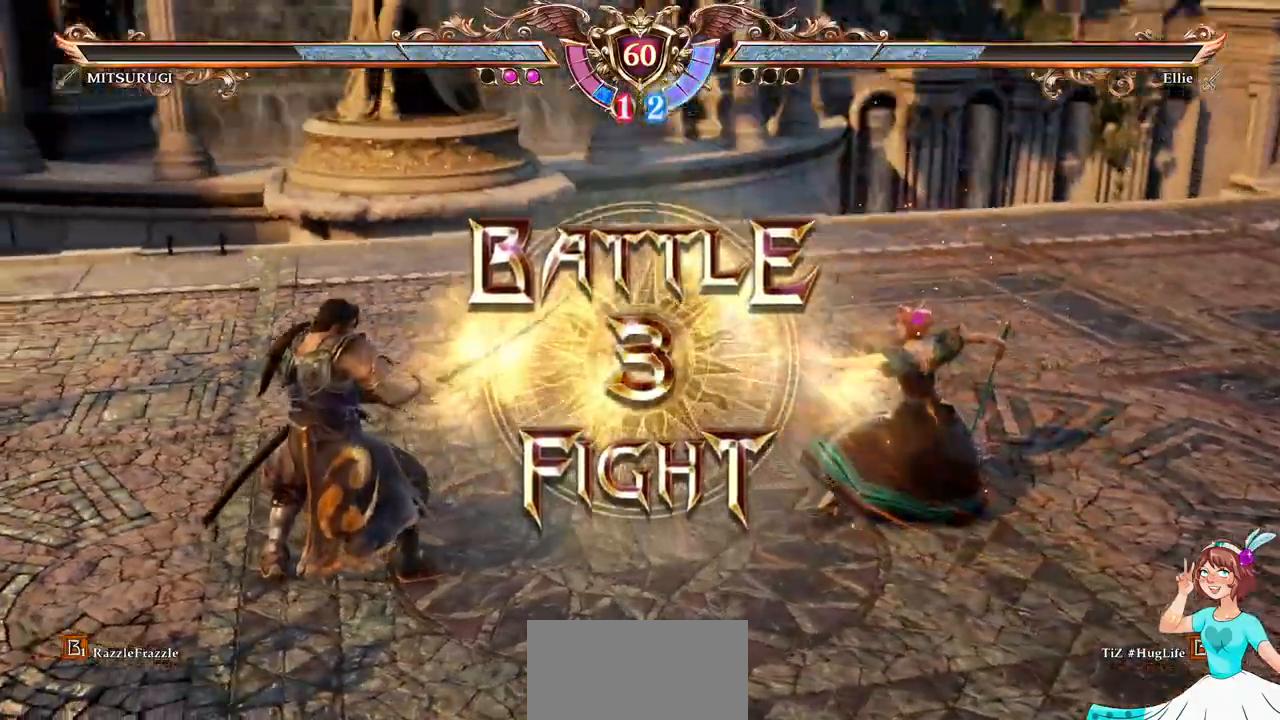
{"dt_ms": 500, "buttons": ["A"], "events": [[483, "A", "down"]]}
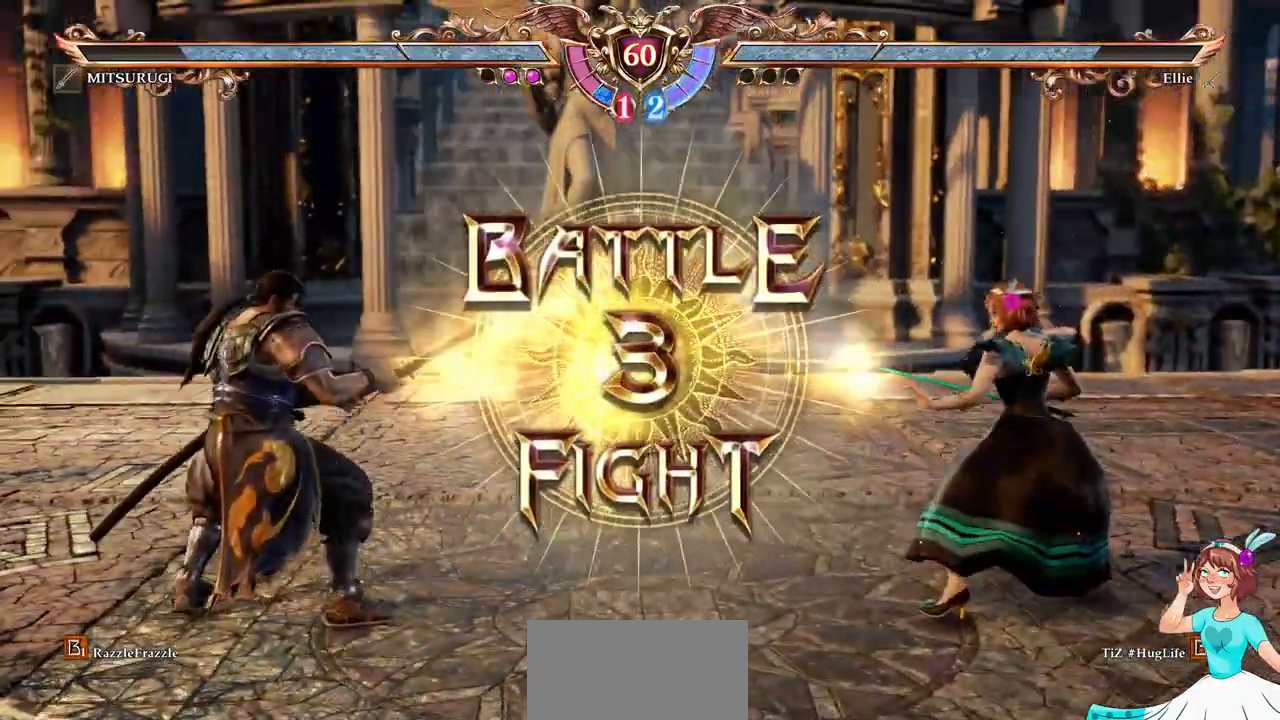
{"dt_ms": 500, "buttons": [], "events": [[150, "A", "up"]]}
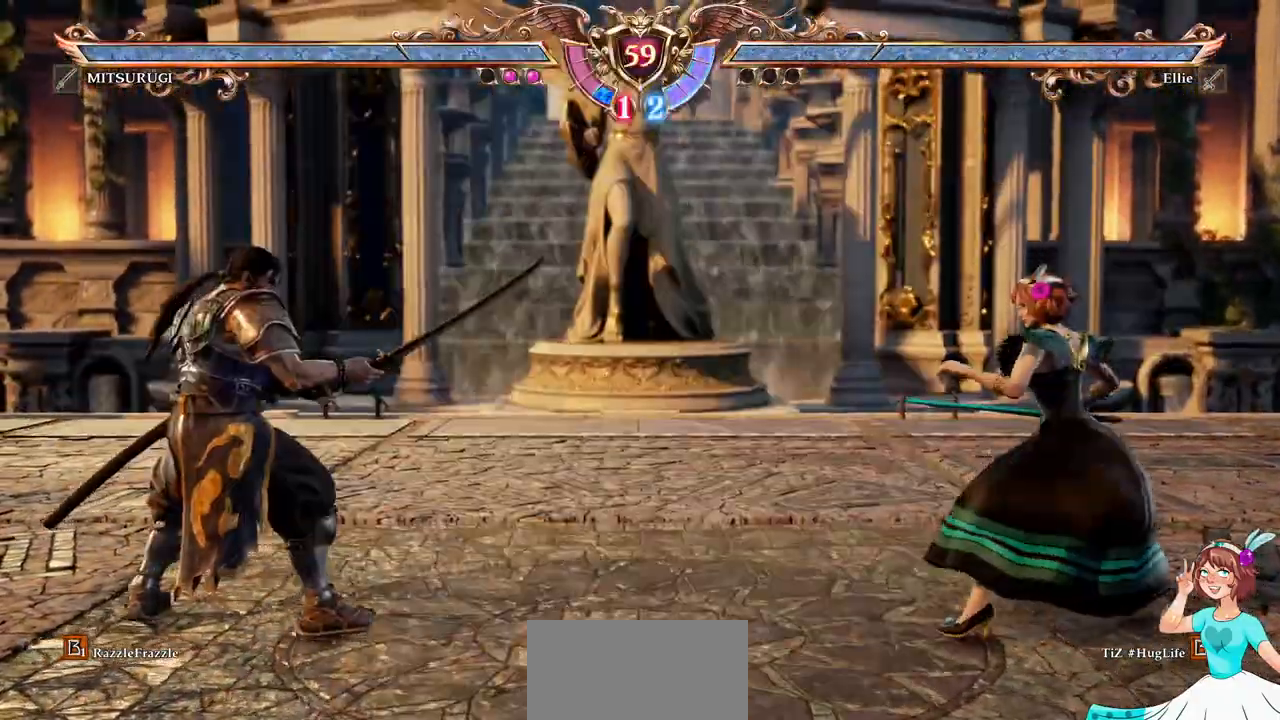
{"dt_ms": 500, "buttons": ["A"], "events": [[50, "DPAD_LEFT", "down"], [250, "A", "down"], [283, "DPAD_LEFT", "up"]]}
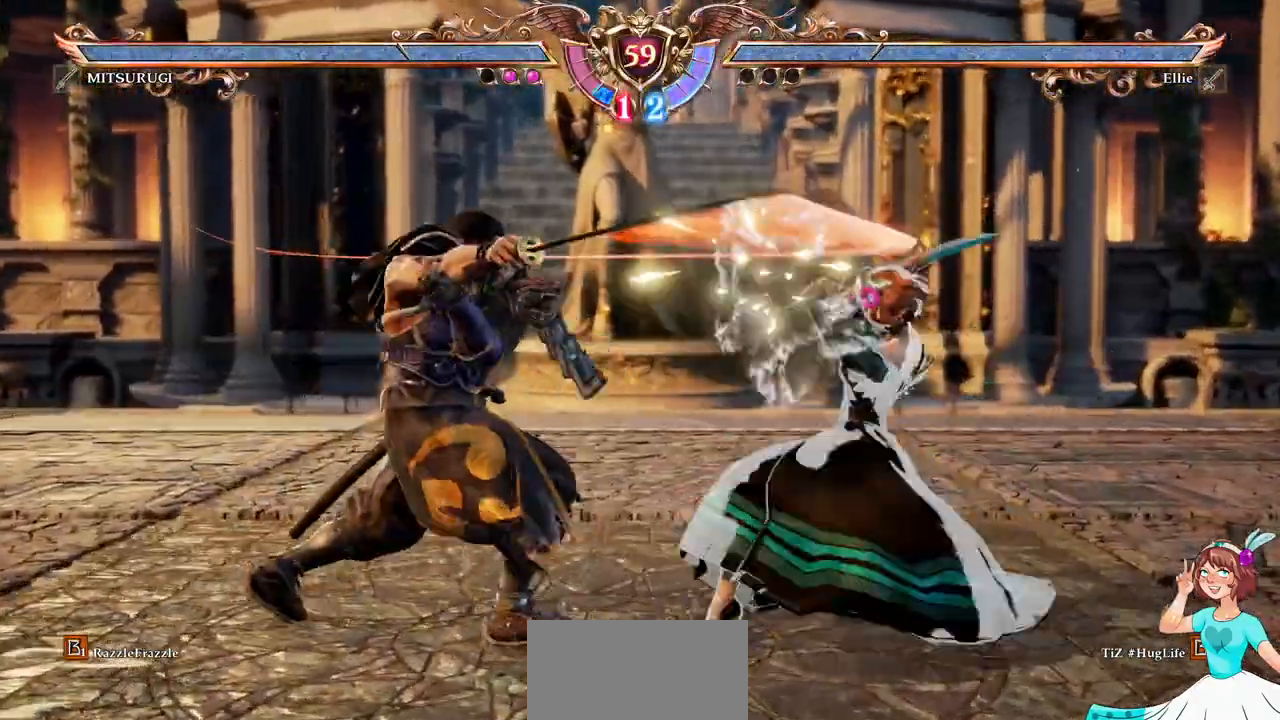
{"dt_ms": 500, "buttons": ["A"], "events": [[250, "A", "up"], [250, "DPAD_LEFT", "down"], [400, "A", "down"], [400, "DPAD_LEFT", "up"]]}
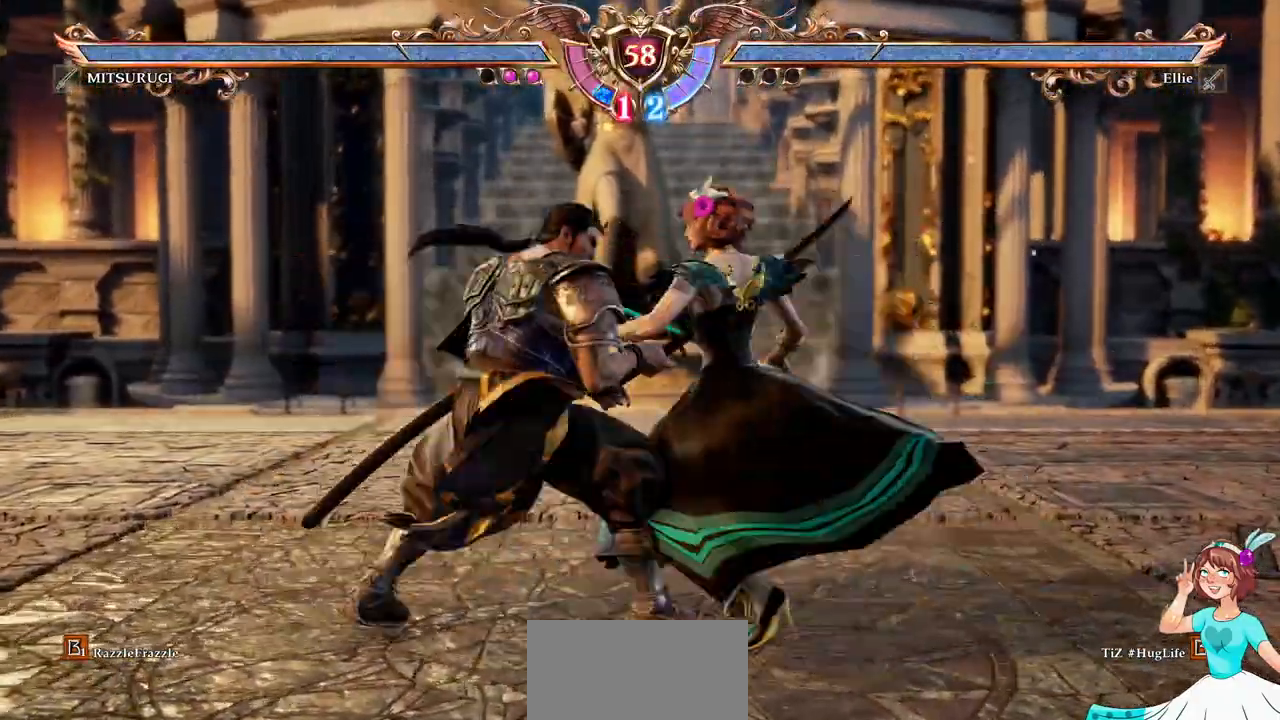
{"dt_ms": 500, "buttons": ["X", "DPAD_DOWN", "DPAD_RIGHT"], "events": [[383, "A", "up"], [417, "DPAD_DOWN", "down"], [417, "DPAD_RIGHT", "down"], [433, "X", "down"]]}
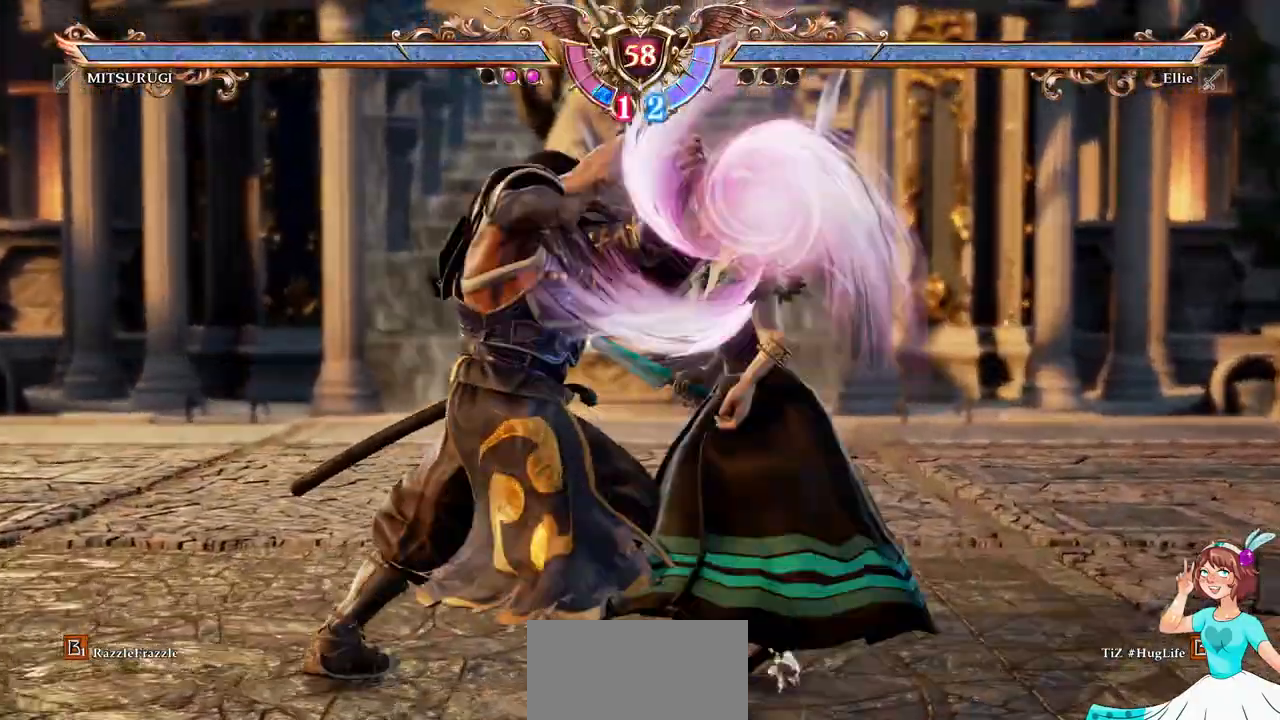
{"dt_ms": 500, "buttons": ["A"], "events": [[17, "X", "up"], [83, "X", "down"], [150, "X", "up"], [200, "X", "down"], [283, "DPAD_DOWN", "up"], [300, "DPAD_RIGHT", "up"], [300, "X", "up"], [467, "A", "down"]]}
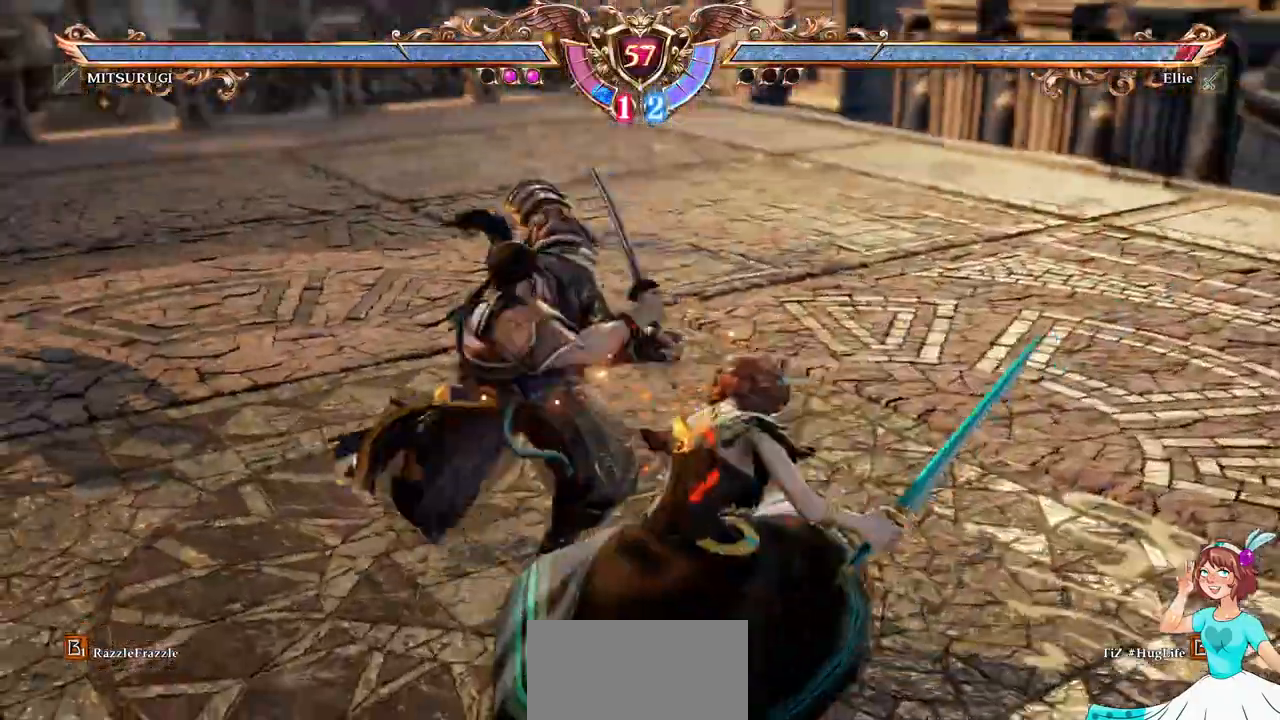
{"dt_ms": 500, "buttons": [], "events": [[133, "A", "up"]]}